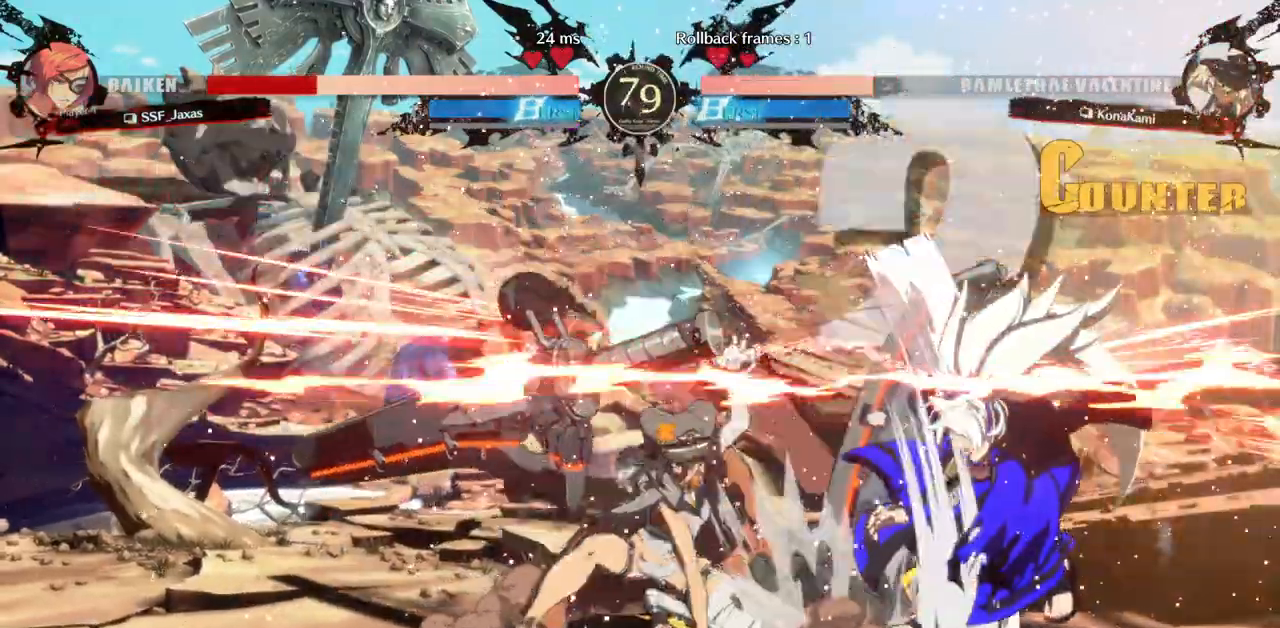
Gameplay with a controller (arcade stick); each line is a JSON object with the inputs held at the frame after it (dt_ms = milliseconds from this image to that frame). "events" lists button and stick changes between this image and that frame as [ms after this image, input, new state], when the widget could be followed in between. Not read: L3 R3 START other_buttons.
{"dt_ms": 500, "buttons": ["DPAD_LEFT"], "events": [[117, "R2", "down"], [117, "SQUARE", "down"], [167, "R2", "up"], [167, "SQUARE", "up"], [250, "DPAD_RIGHT", "up"], [283, "DPAD_DOWN", "up"], [283, "DPAD_LEFT", "down"]]}
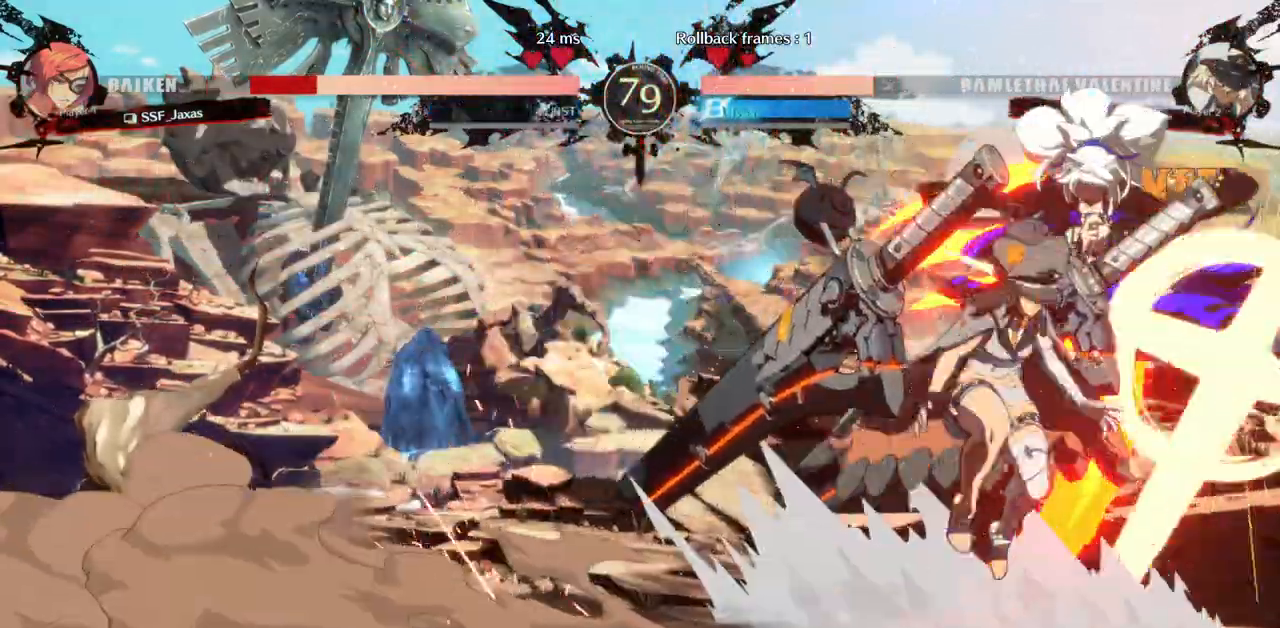
{"dt_ms": 500, "buttons": [], "events": [[233, "DPAD_LEFT", "up"]]}
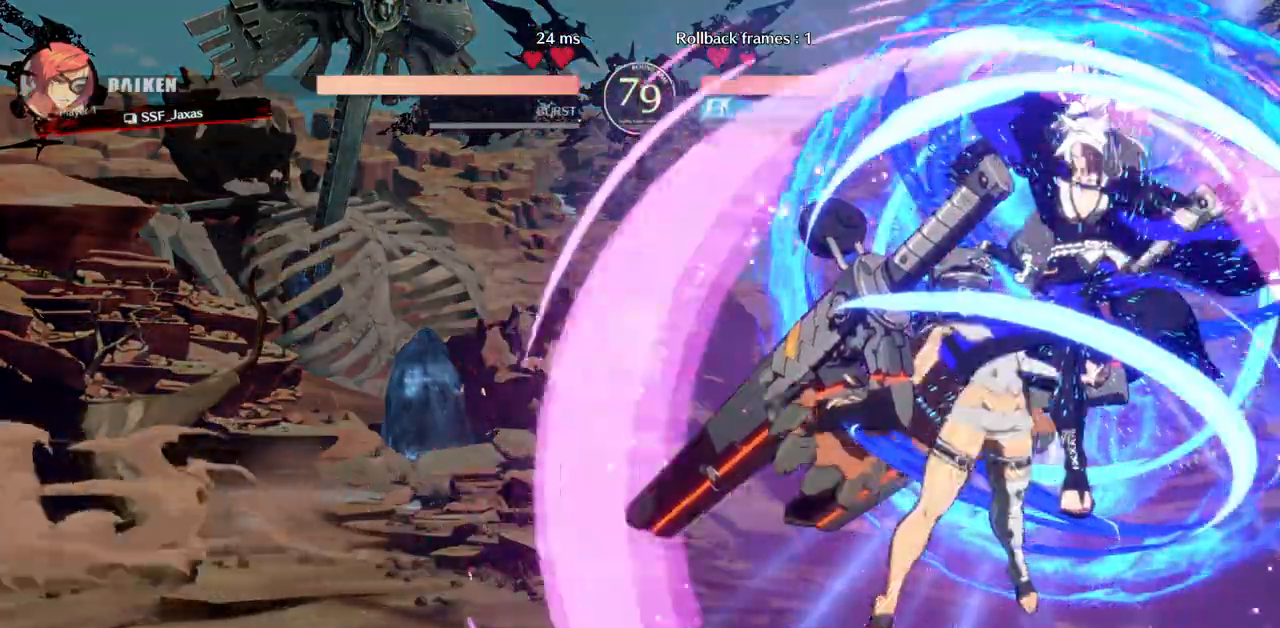
{"dt_ms": 500, "buttons": ["DPAD_DOWN", "DPAD_RIGHT"], "events": [[83, "DPAD_DOWN", "down"], [83, "DPAD_RIGHT", "down"]]}
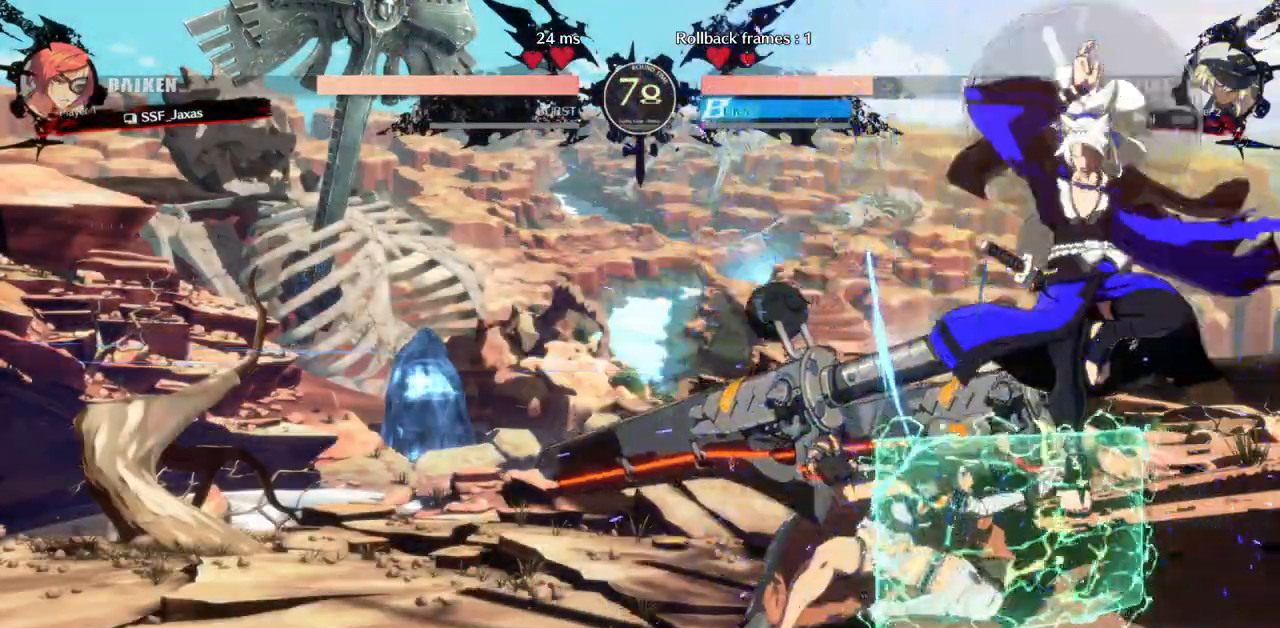
{"dt_ms": 500, "buttons": ["SQUARE", "TRIANGLE", "DPAD_DOWN", "DPAD_RIGHT"], "events": [[183, "SQUARE", "down"], [183, "TRIANGLE", "down"]]}
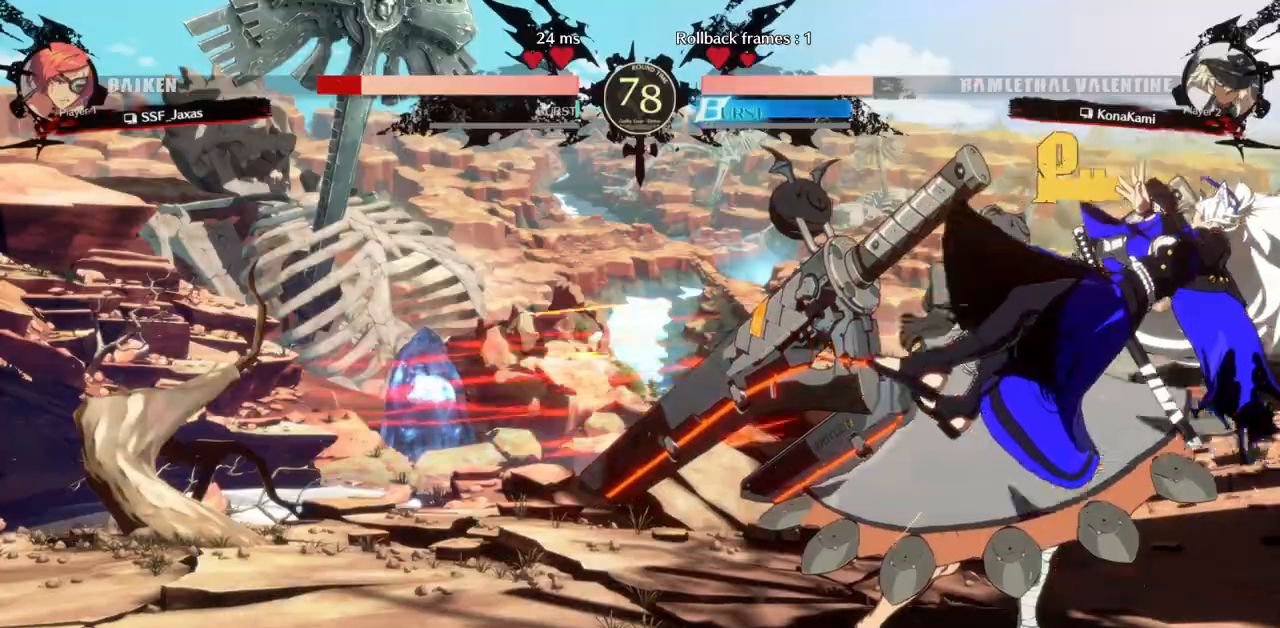
{"dt_ms": 500, "buttons": ["SQUARE", "TRIANGLE", "DPAD_DOWN", "DPAD_RIGHT"], "events": []}
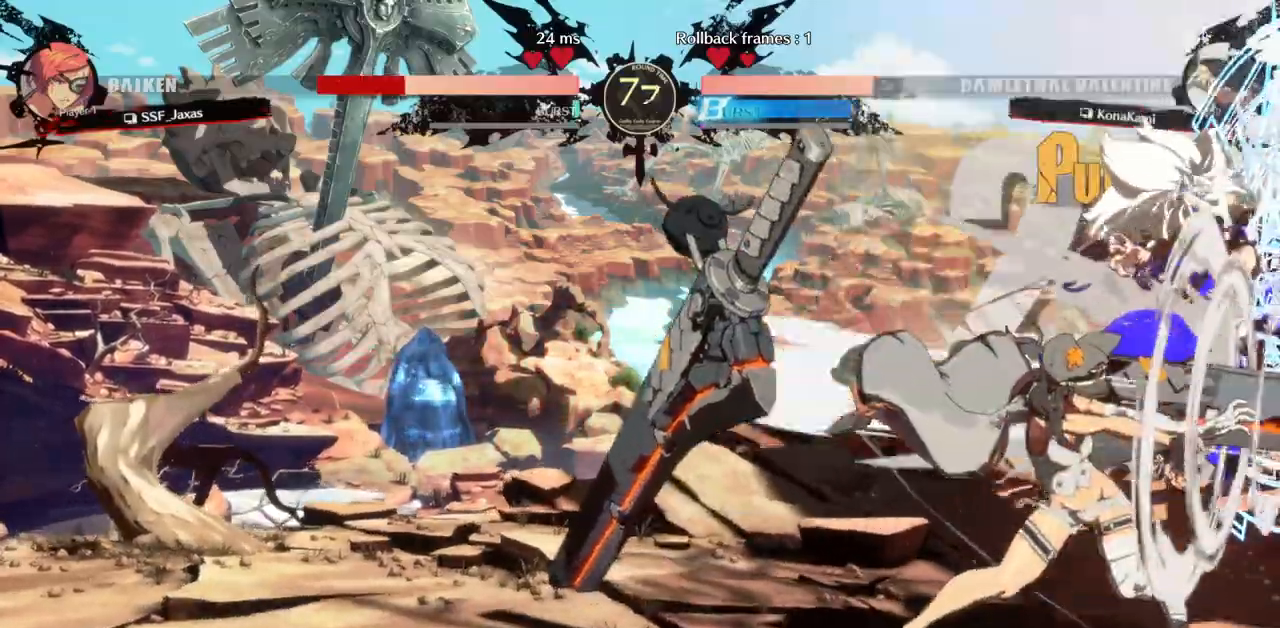
{"dt_ms": 500, "buttons": ["SQUARE", "TRIANGLE", "DPAD_DOWN", "DPAD_RIGHT"], "events": []}
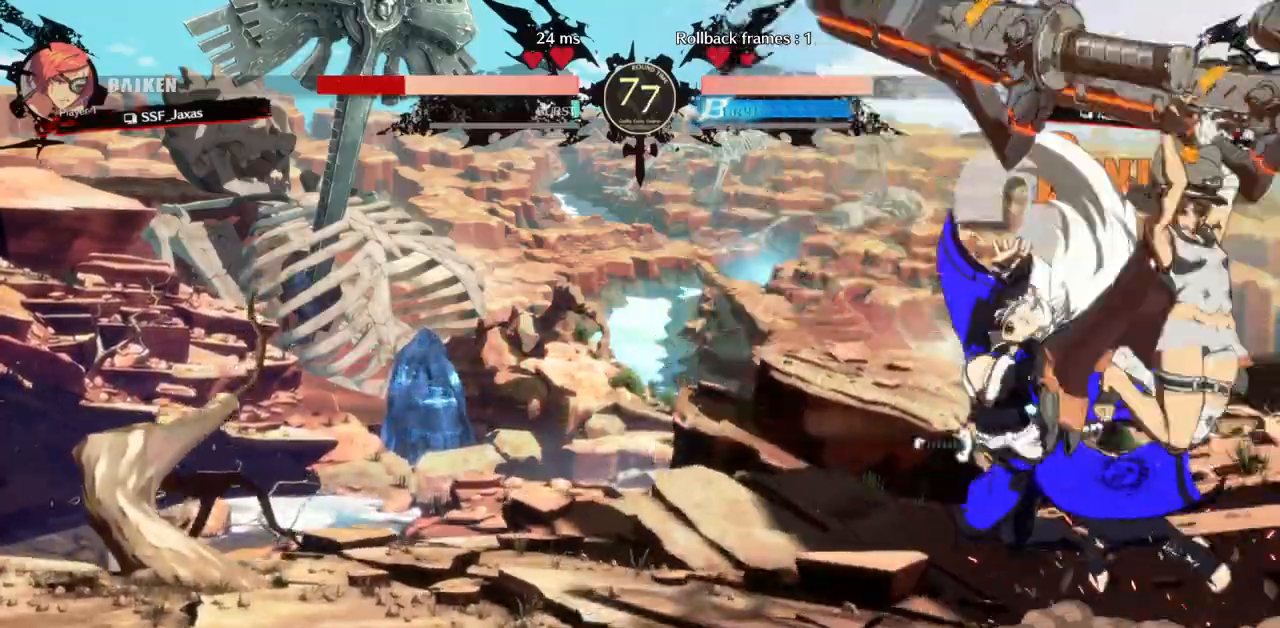
{"dt_ms": 500, "buttons": ["SQUARE", "TRIANGLE", "DPAD_DOWN", "DPAD_LEFT"], "events": [[367, "DPAD_LEFT", "down"], [367, "DPAD_RIGHT", "up"]]}
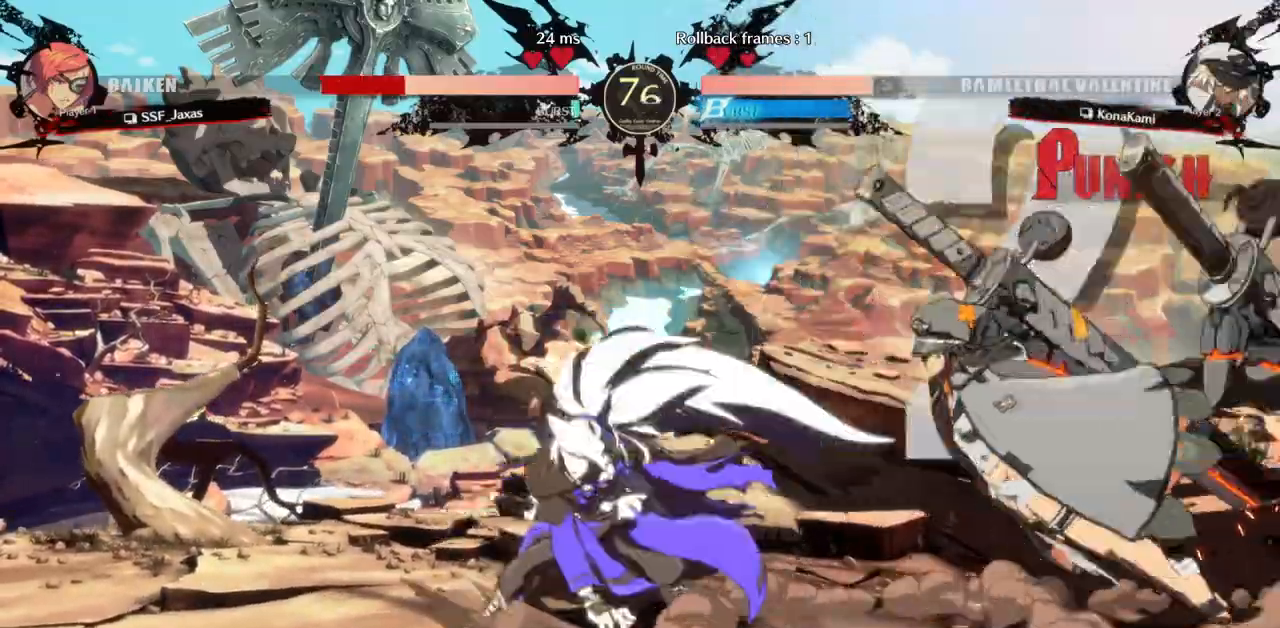
{"dt_ms": 500, "buttons": ["DPAD_LEFT"], "events": [[117, "DPAD_DOWN", "up"], [133, "SQUARE", "up"], [133, "TRIANGLE", "up"], [233, "DPAD_DOWN", "down"], [250, "DPAD_LEFT", "up"], [267, "DPAD_RIGHT", "down"], [317, "CROSS", "down"], [317, "DPAD_DOWN", "up"], [350, "CROSS", "up"], [383, "DPAD_LEFT", "down"], [383, "DPAD_RIGHT", "up"]]}
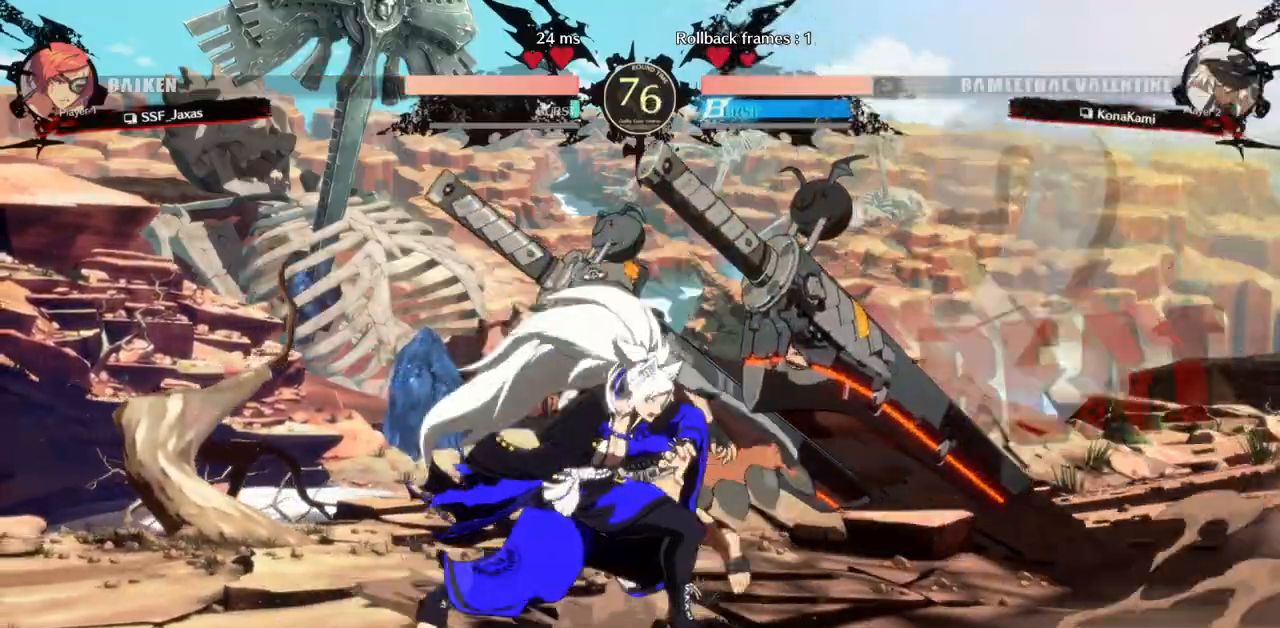
{"dt_ms": 500, "buttons": ["DPAD_LEFT"]}
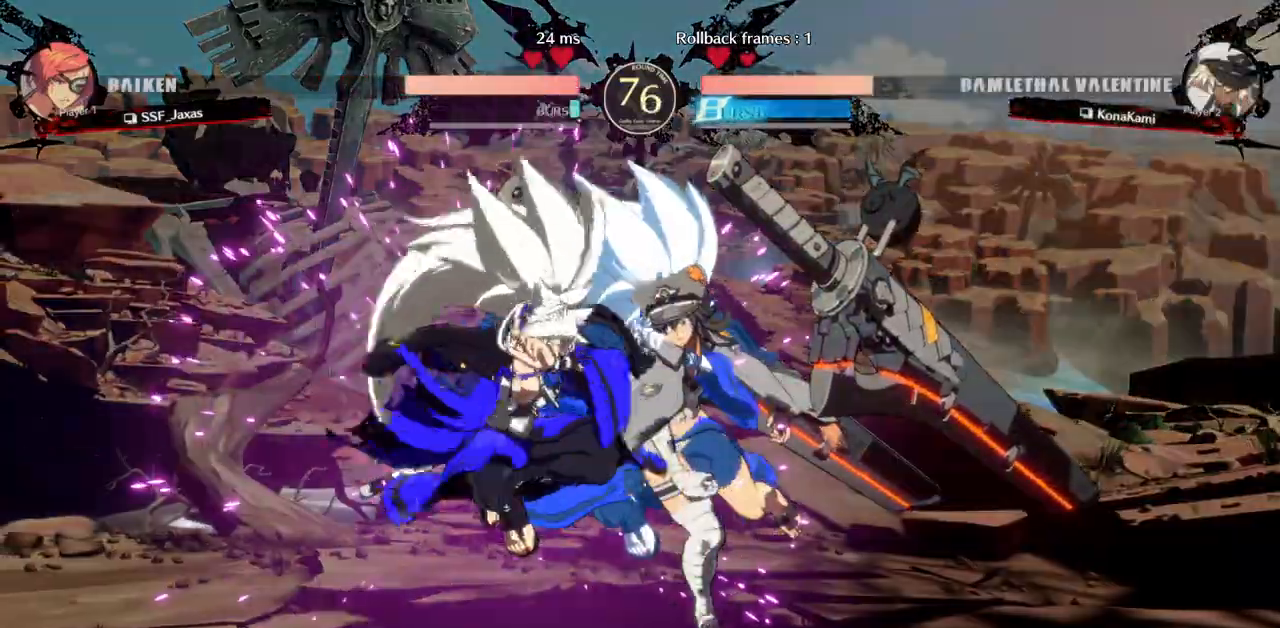
{"dt_ms": 500, "buttons": ["R1", "DPAD_DOWN"], "events": [[33, "DPAD_DOWN", "down"], [100, "DPAD_LEFT", "up"], [367, "R1", "down"]]}
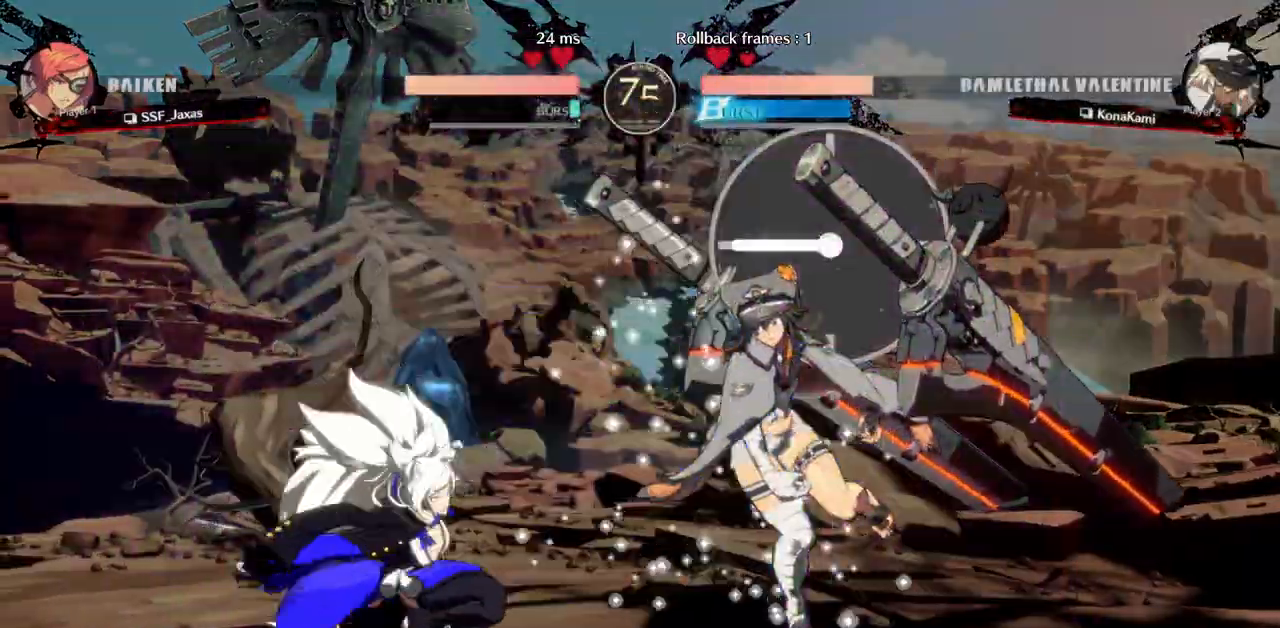
{"dt_ms": 1000, "buttons": ["DPAD_LEFT"]}
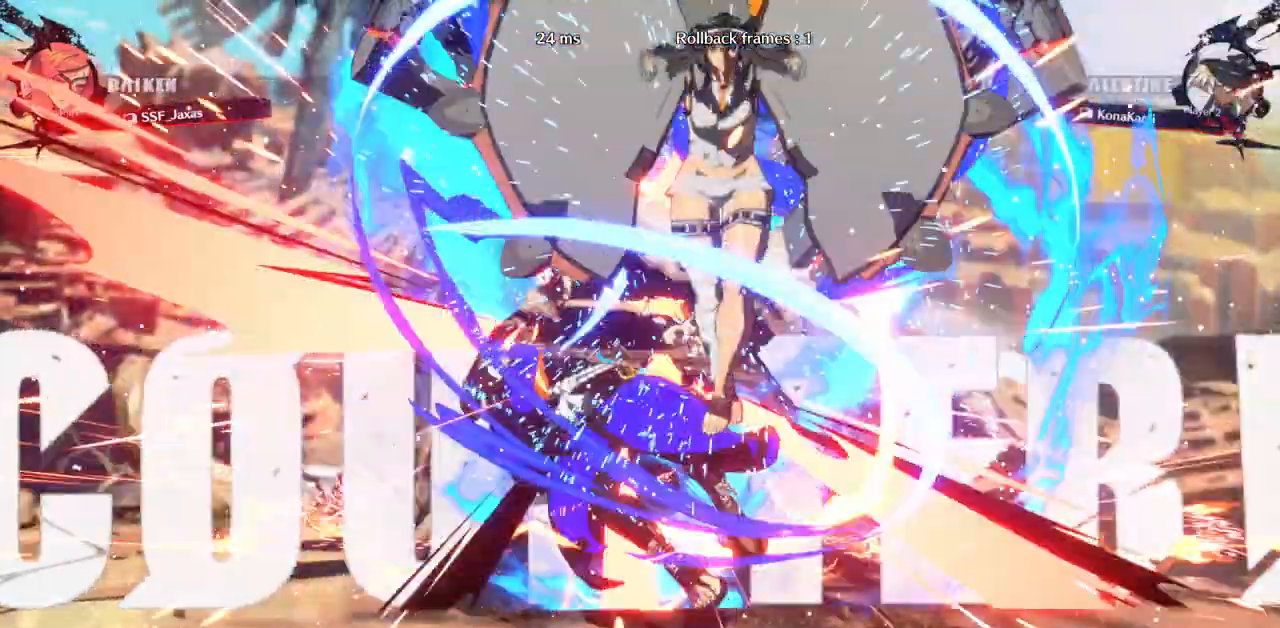
{"dt_ms": 500, "buttons": ["DPAD_LEFT"]}
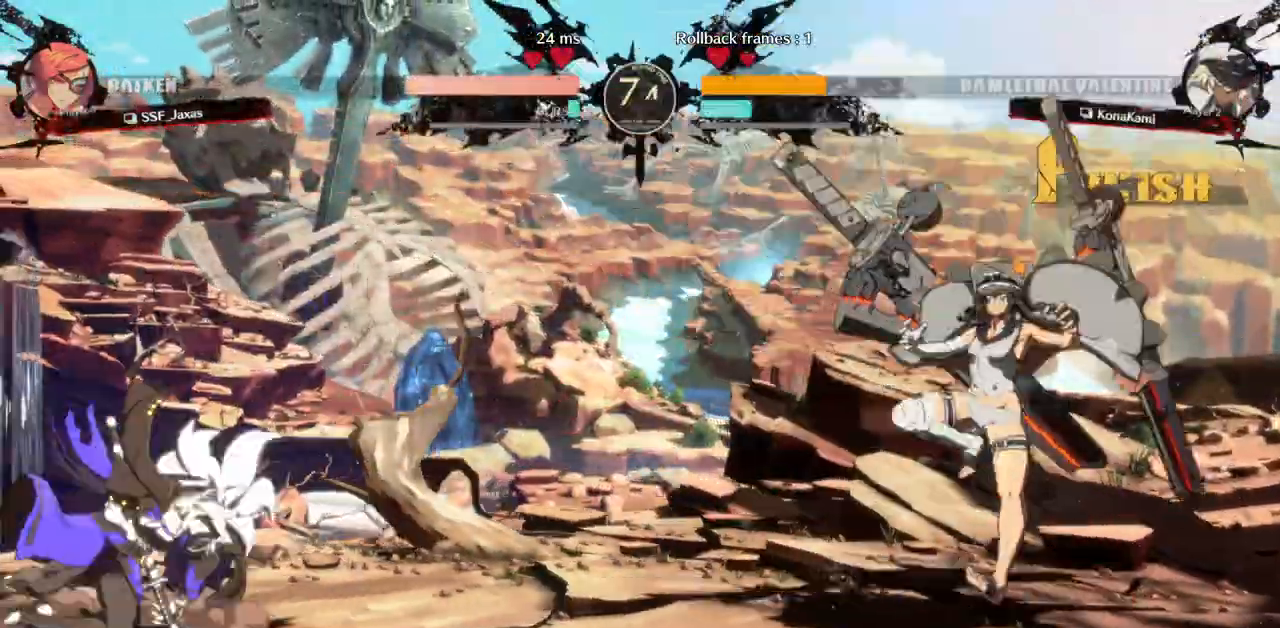
{"dt_ms": 500, "buttons": ["DPAD_DOWN", "DPAD_LEFT"], "events": [[183, "DPAD_LEFT", "up"], [433, "DPAD_LEFT", "down"], [450, "DPAD_DOWN", "down"]]}
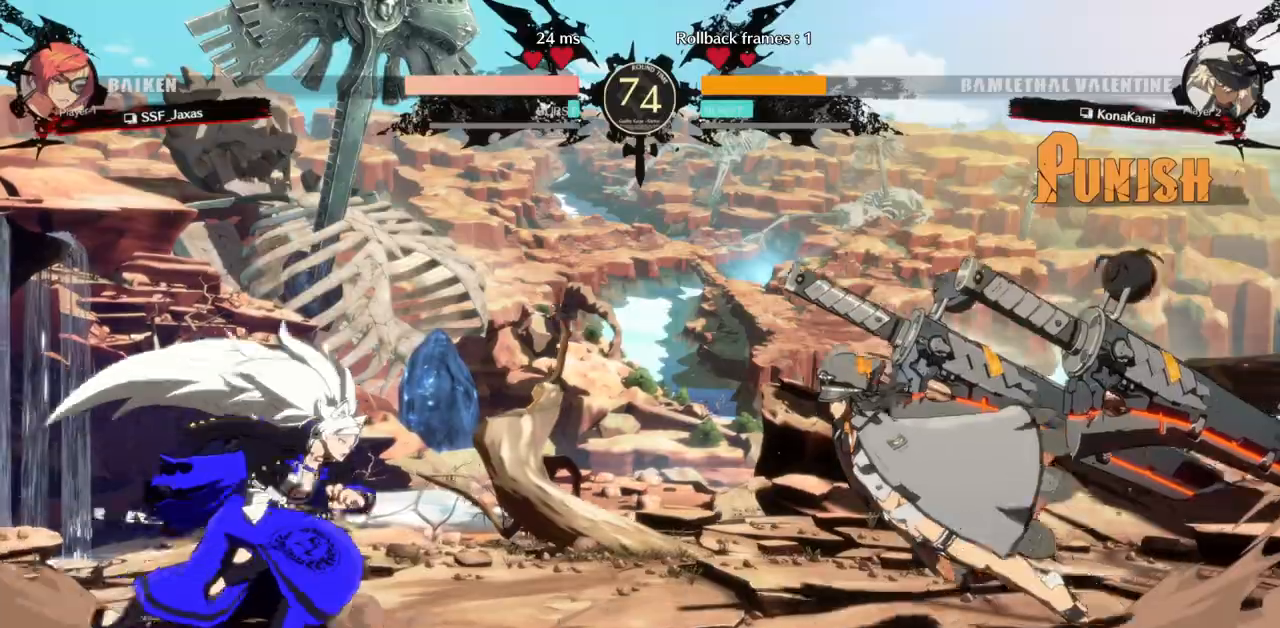
{"dt_ms": 500, "buttons": ["DPAD_DOWN", "DPAD_LEFT"], "events": []}
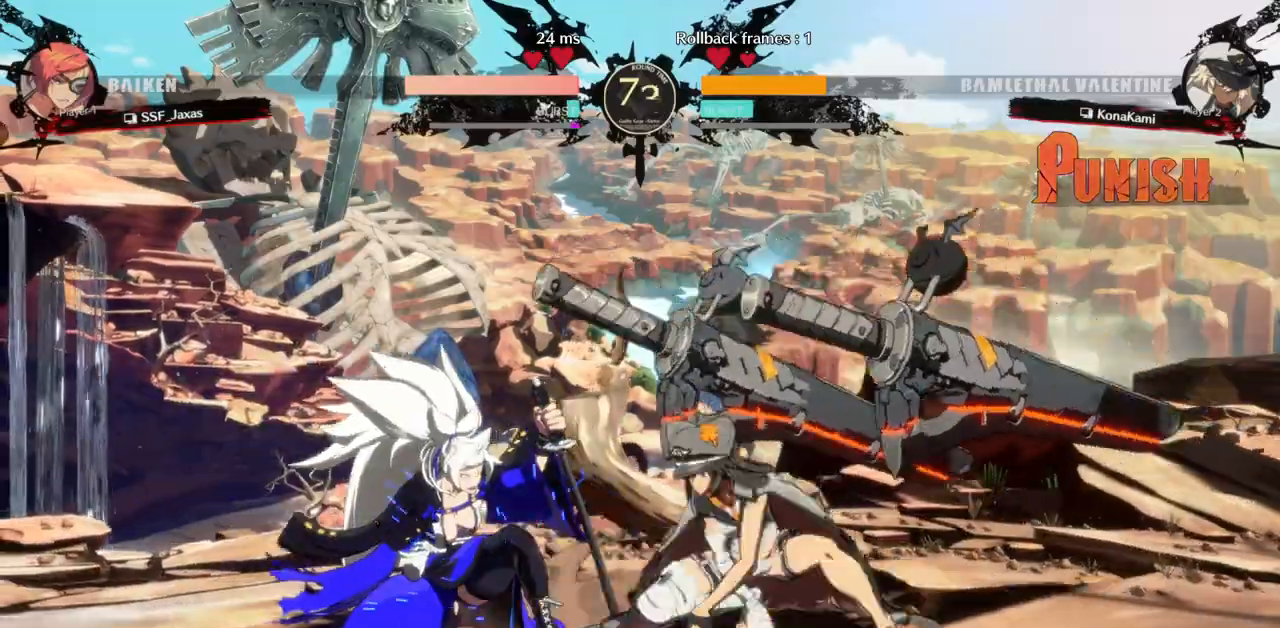
{"dt_ms": 500, "buttons": ["DPAD_DOWN", "DPAD_LEFT"]}
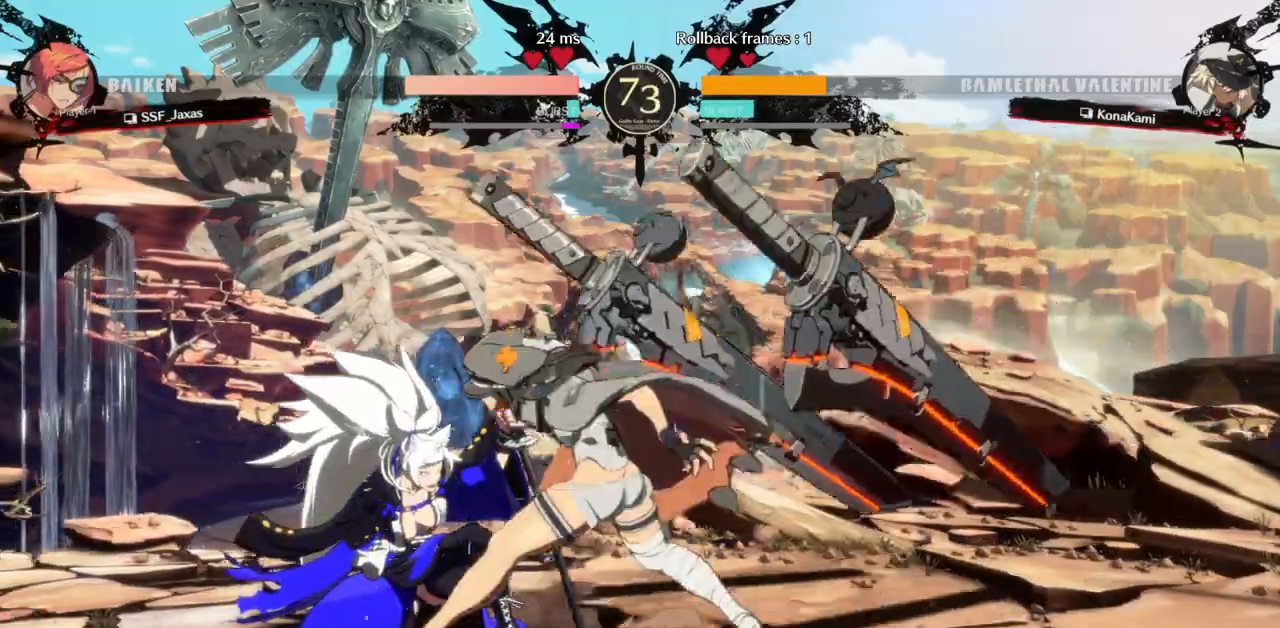
{"dt_ms": 500, "buttons": ["DPAD_DOWN", "DPAD_LEFT"], "events": []}
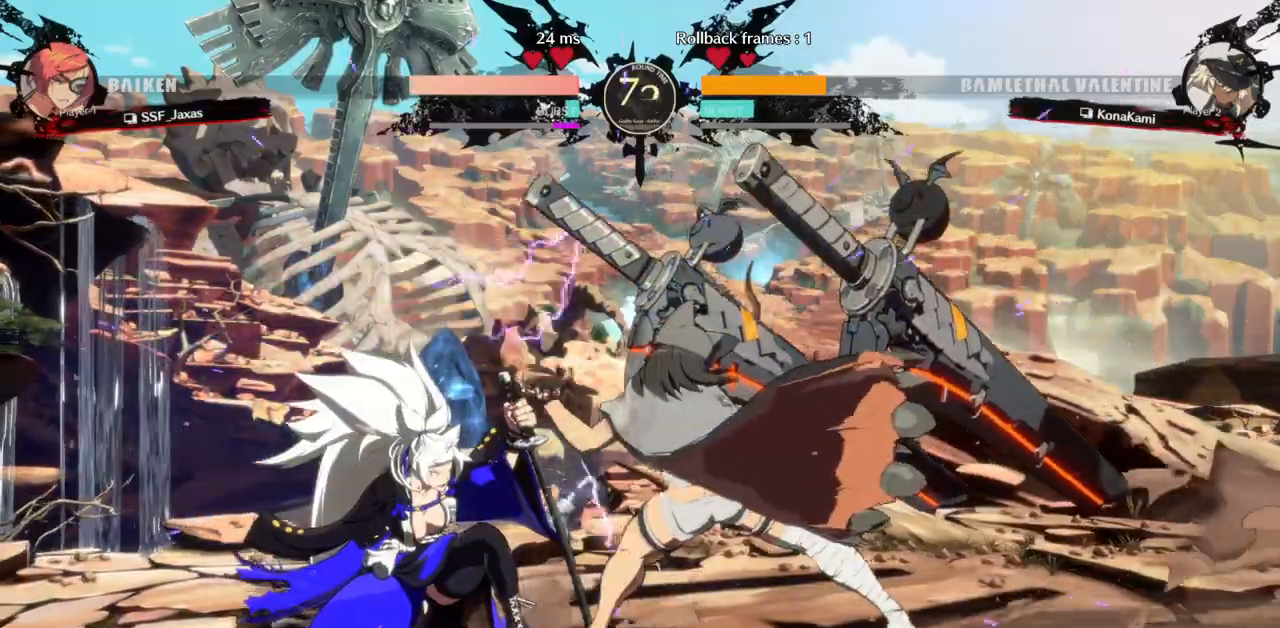
{"dt_ms": 500, "buttons": ["SQUARE", "DPAD_RIGHT"]}
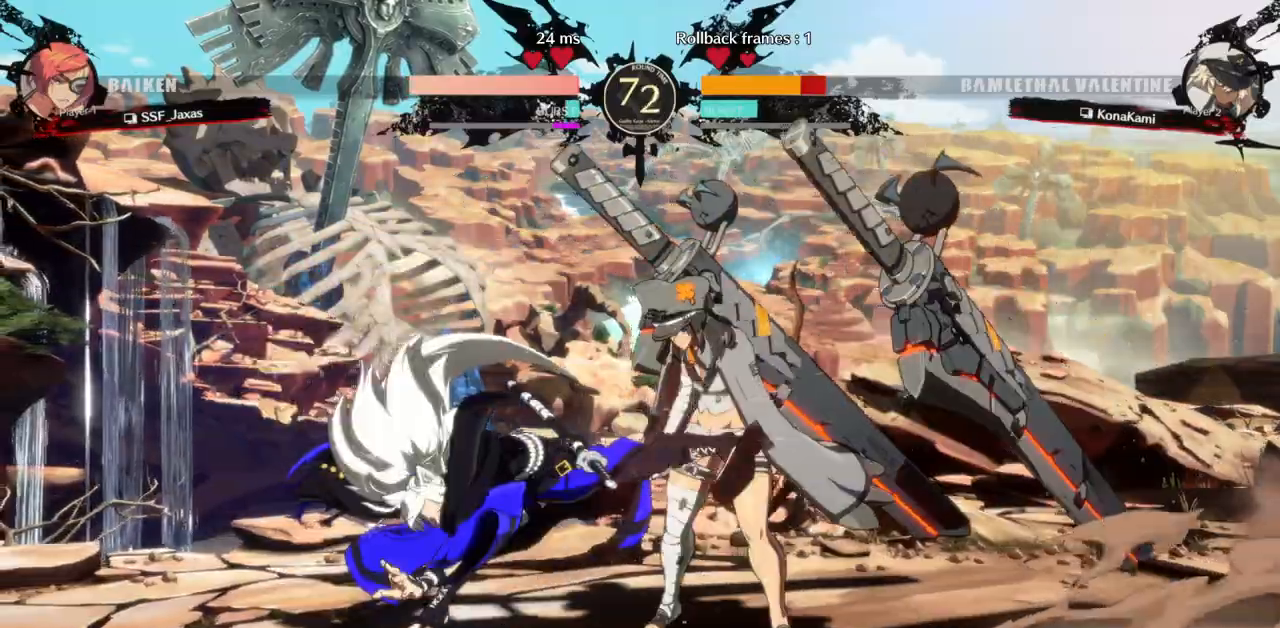
{"dt_ms": 500, "buttons": ["DPAD_RIGHT"]}
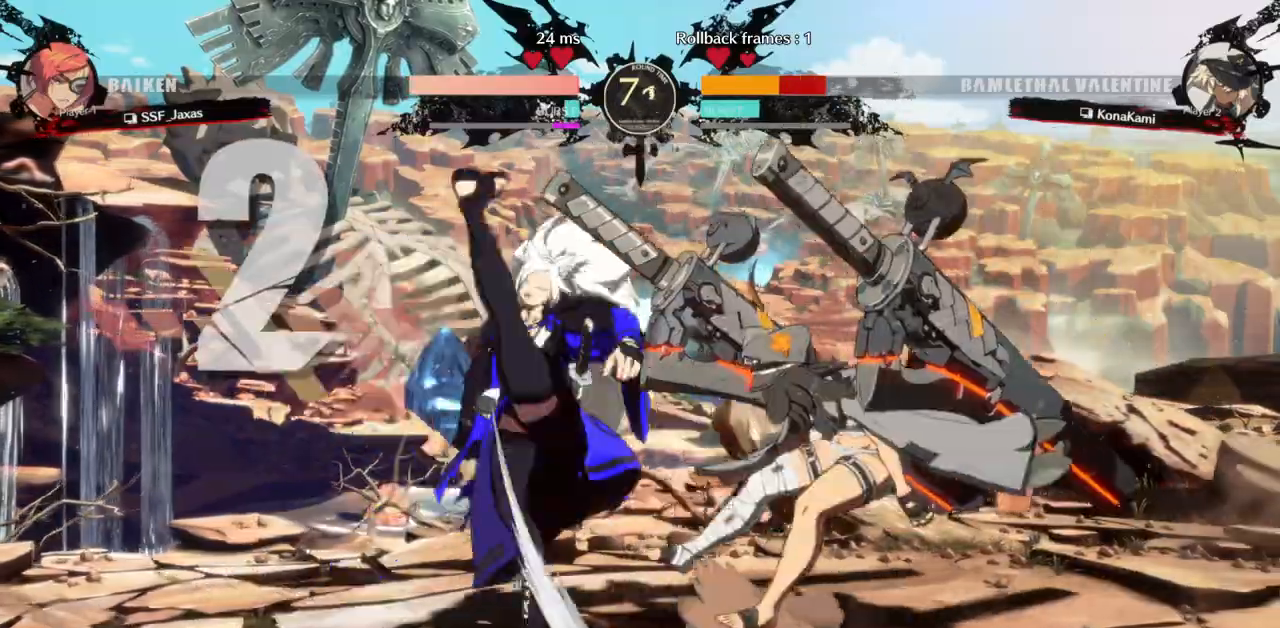
{"dt_ms": 1000, "buttons": ["TRIANGLE", "DPAD_DOWN"]}
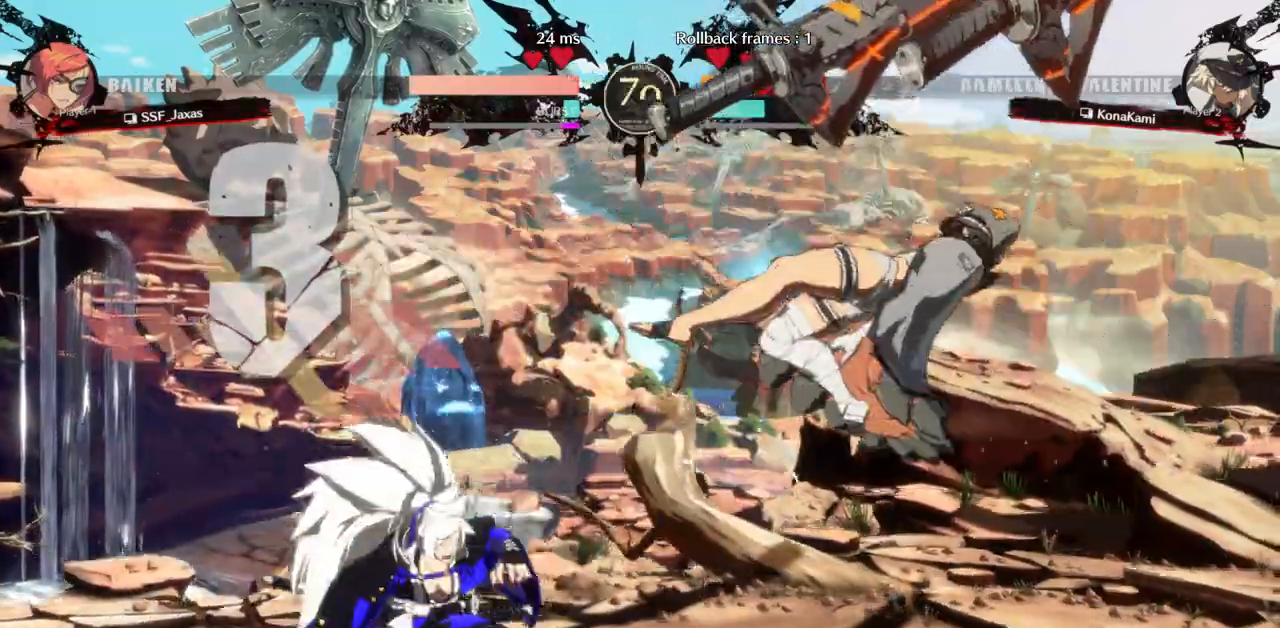
{"dt_ms": 500, "buttons": []}
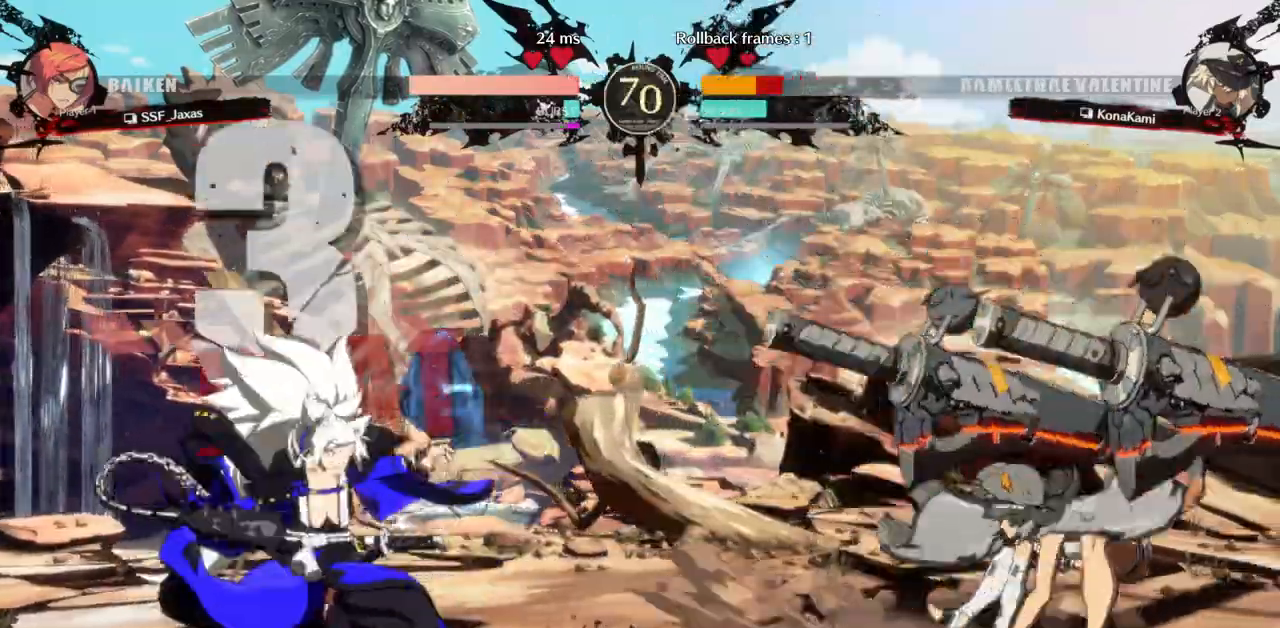
{"dt_ms": 500, "buttons": ["DPAD_LEFT"], "events": [[133, "DPAD_LEFT", "down"]]}
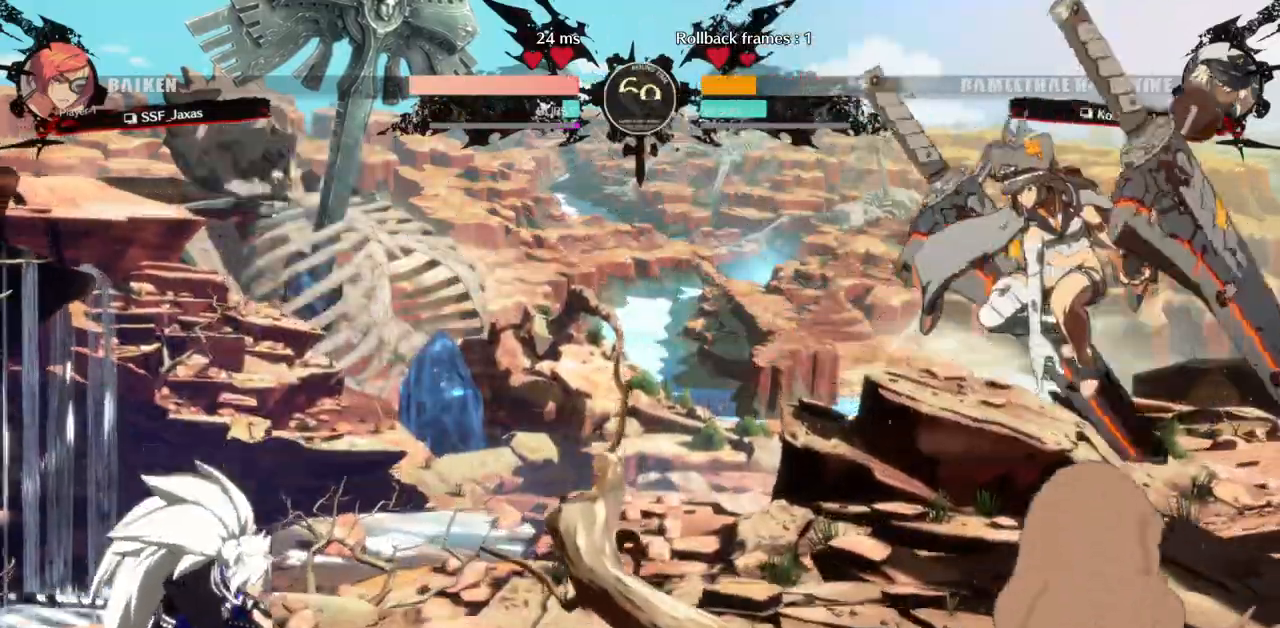
{"dt_ms": 500, "buttons": ["DPAD_UP", "DPAD_LEFT"], "events": [[17, "DPAD_LEFT", "up"], [50, "DPAD_RIGHT", "down"], [167, "DPAD_RIGHT", "up"], [183, "DPAD_LEFT", "down"], [400, "DPAD_UP", "down"]]}
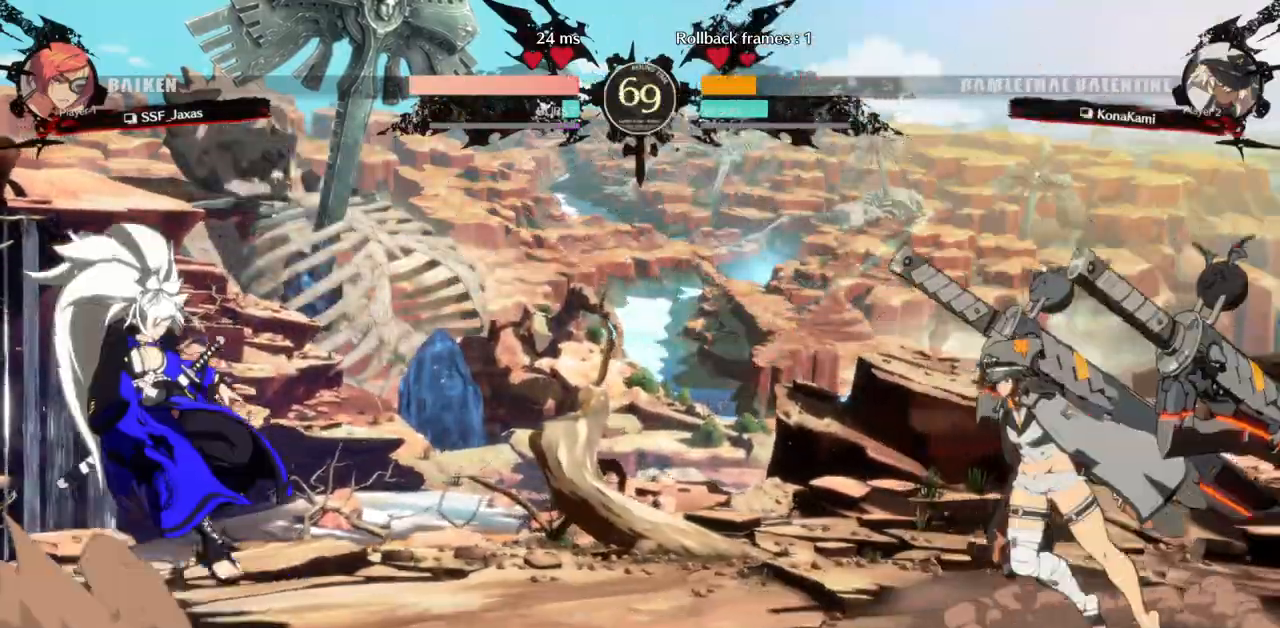
{"dt_ms": 1000, "buttons": ["SQUARE", "TRIANGLE", "DPAD_DOWN", "DPAD_LEFT"]}
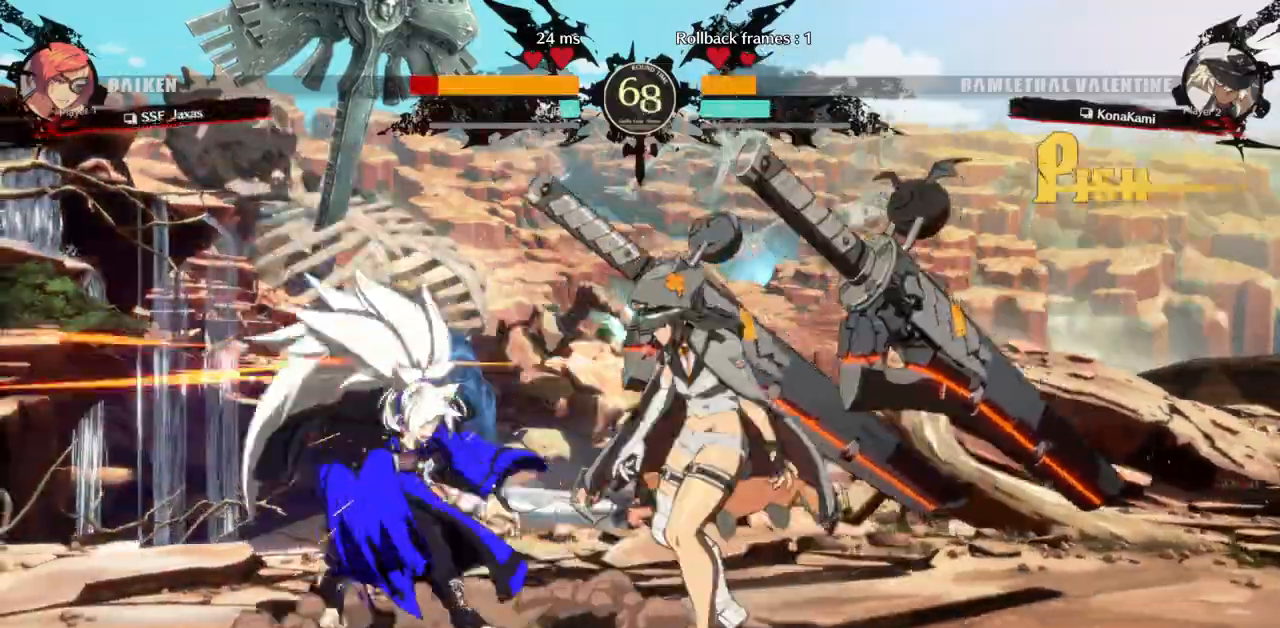
{"dt_ms": 500, "buttons": ["SQUARE", "TRIANGLE", "DPAD_DOWN", "DPAD_LEFT"], "events": [[50, "SQUARE", "up"], [67, "TRIANGLE", "up"], [467, "SQUARE", "down"], [467, "TRIANGLE", "down"]]}